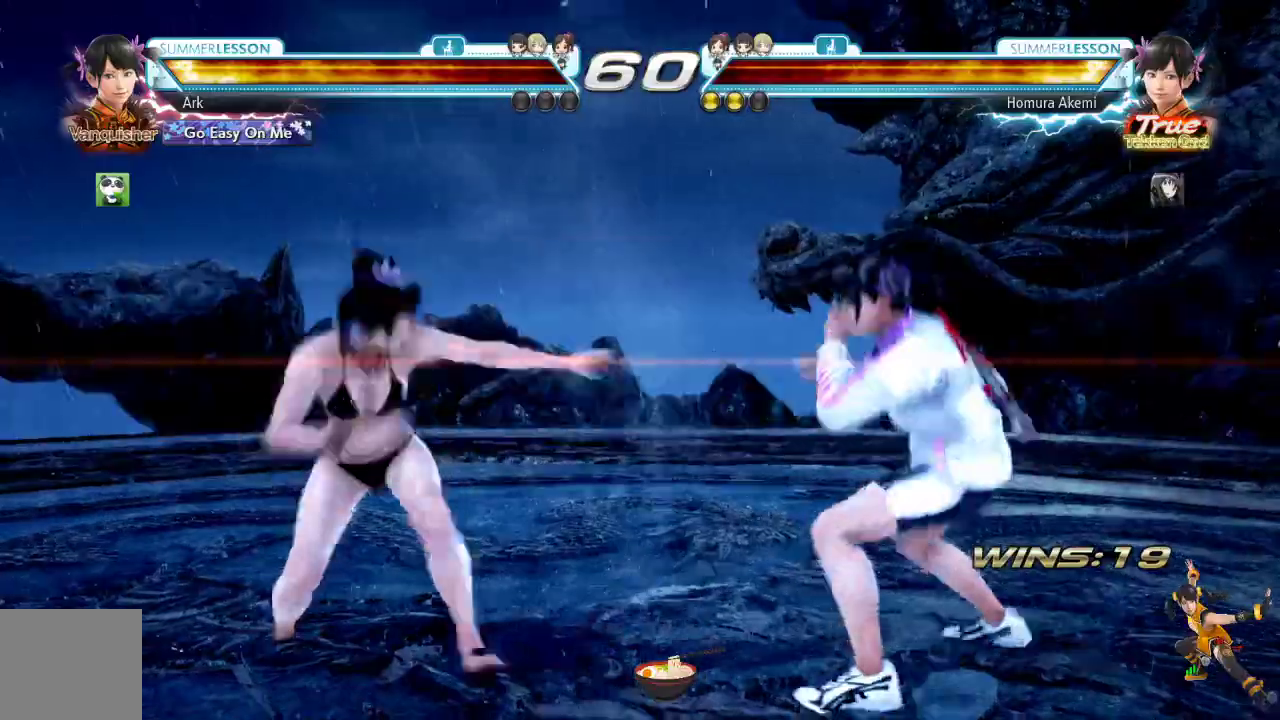
Gameplay with a controller (PlayStation layout); each line is a JSON object with the inputs held at the frame after it. "events" lists button and stick changes between this image and that frame as [ms after this image, input, new state], when the widget could be followed in between.
{"buttons": ["CIRCLE"], "left_stick": "center", "right_stick": "center", "events": [[33, "R1", "up"], [83, "DPAD_LEFT", "up"], [217, "CIRCLE", "down"], [417, "CIRCLE", "up"], [467, "CIRCLE", "down"]]}
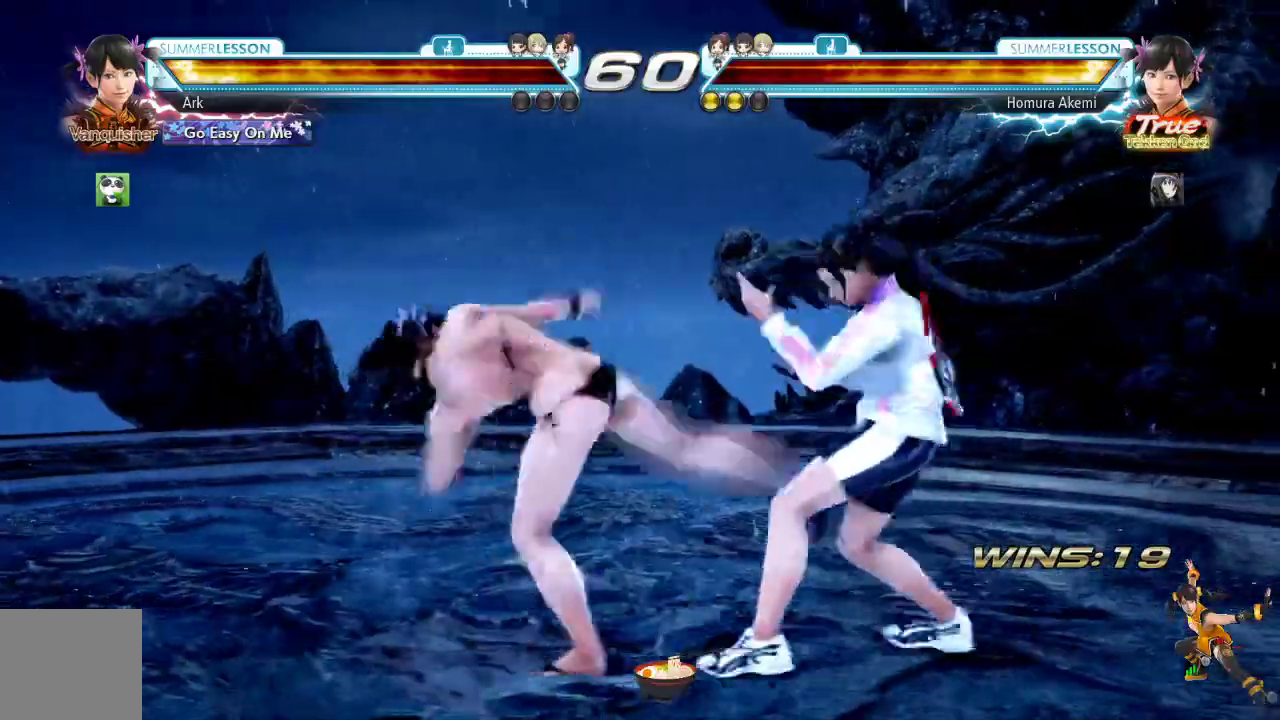
{"buttons": ["DPAD_LEFT"], "left_stick": "center", "right_stick": "center", "events": [[317, "CIRCLE", "up"], [351, "DPAD_LEFT", "down"], [451, "DPAD_LEFT", "up"], [501, "DPAD_LEFT", "down"]]}
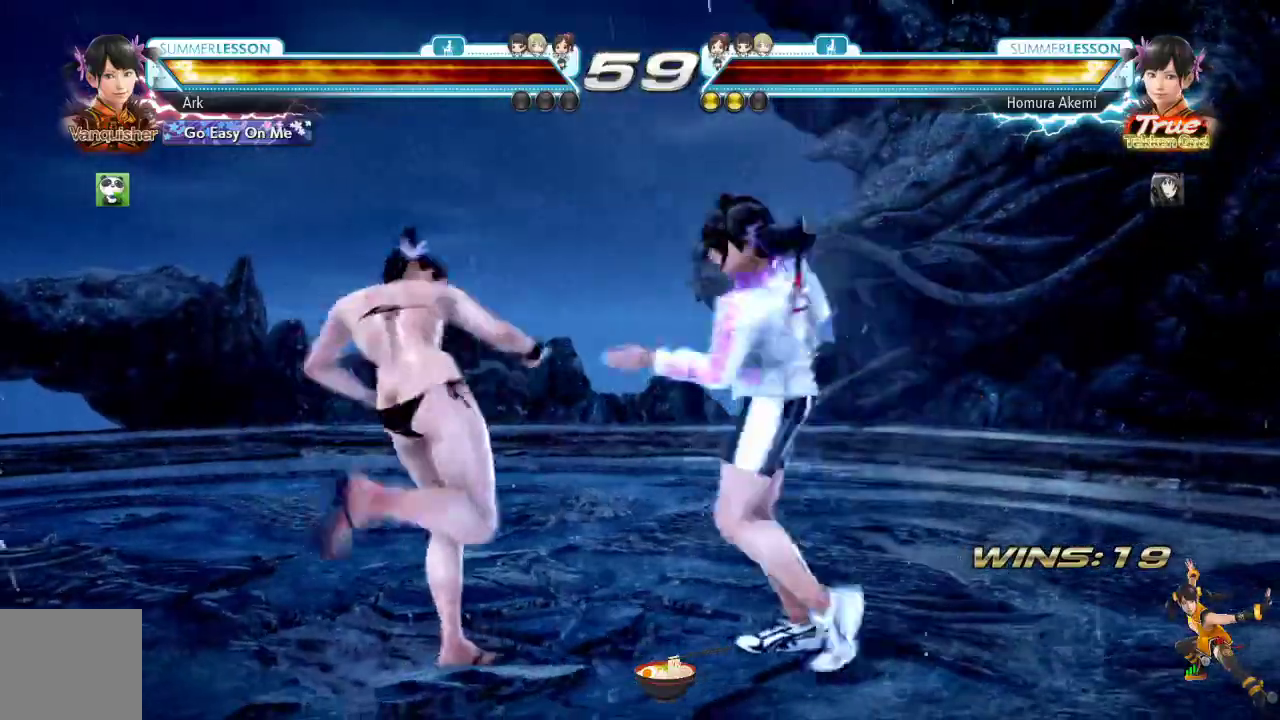
{"buttons": ["DPAD_LEFT"], "left_stick": "center", "right_stick": "center", "events": [[400, "DPAD_LEFT", "up"], [467, "DPAD_LEFT", "down"]]}
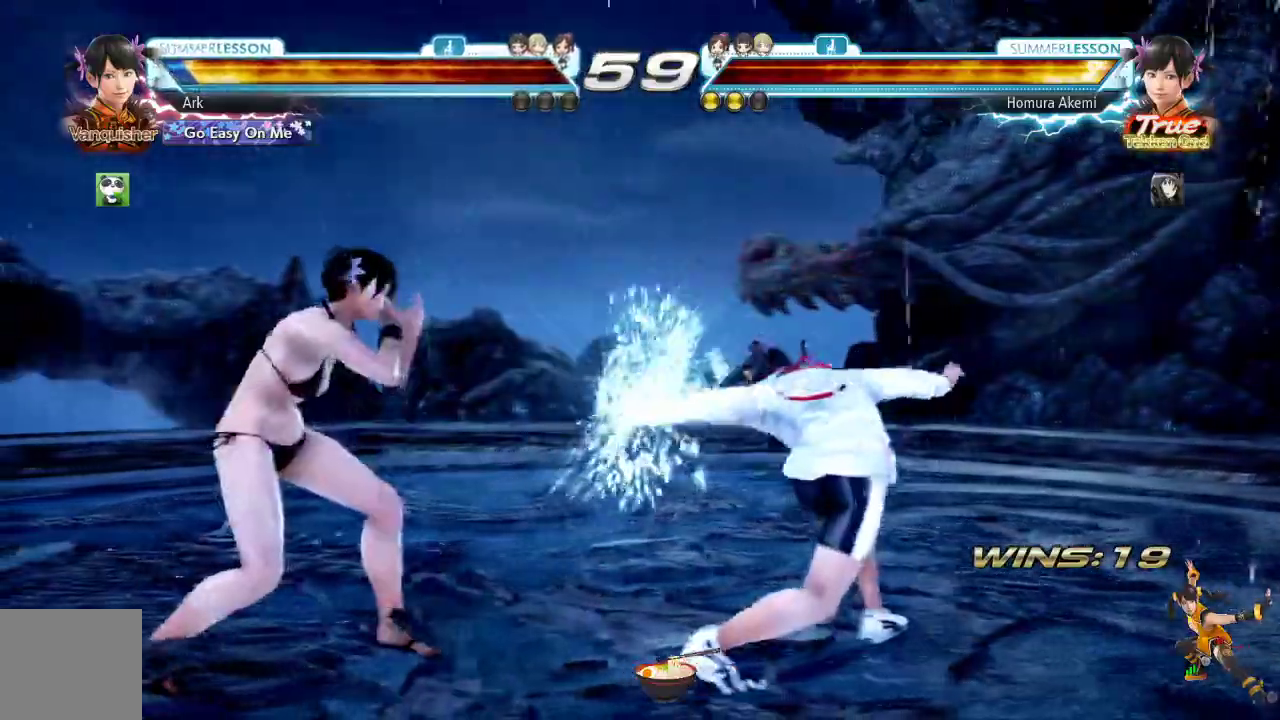
{"buttons": ["DPAD_DOWN"], "left_stick": "center", "right_stick": "center"}
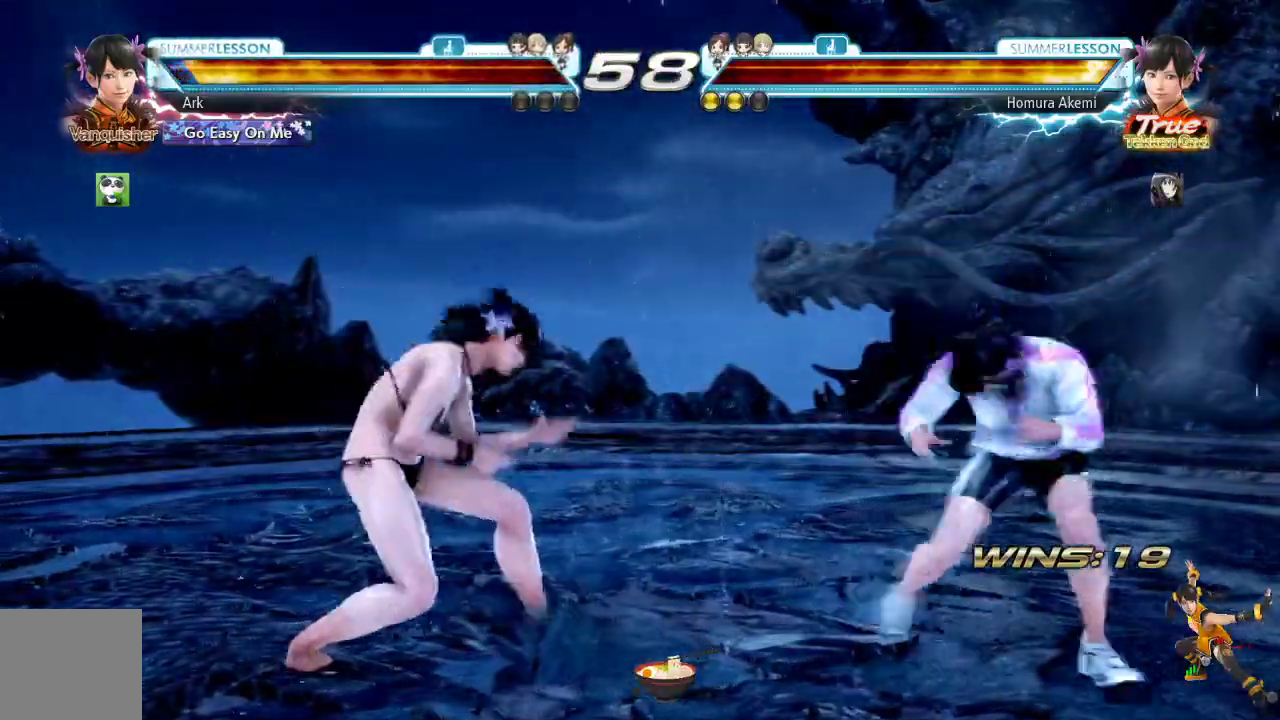
{"buttons": ["DPAD_RIGHT"], "left_stick": "center", "right_stick": "center"}
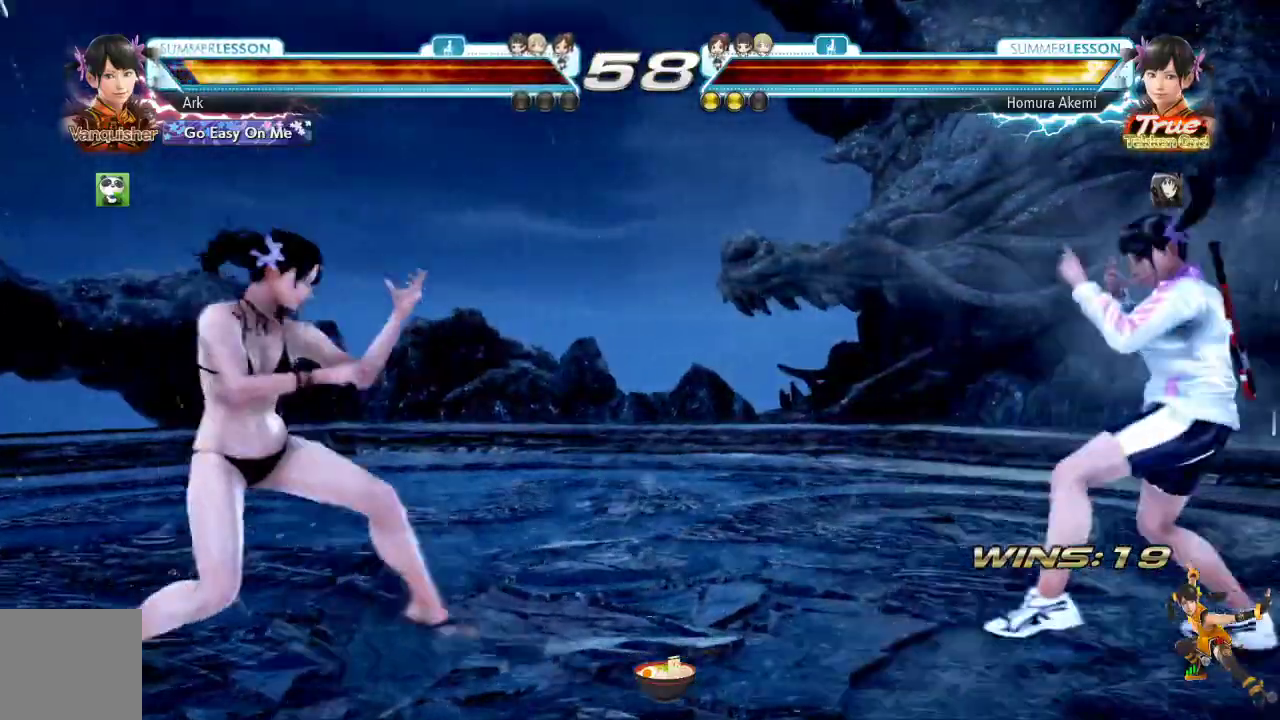
{"buttons": ["CROSS", "DPAD_RIGHT"], "left_stick": "center", "right_stick": "center", "events": [[167, "CROSS", "down"]]}
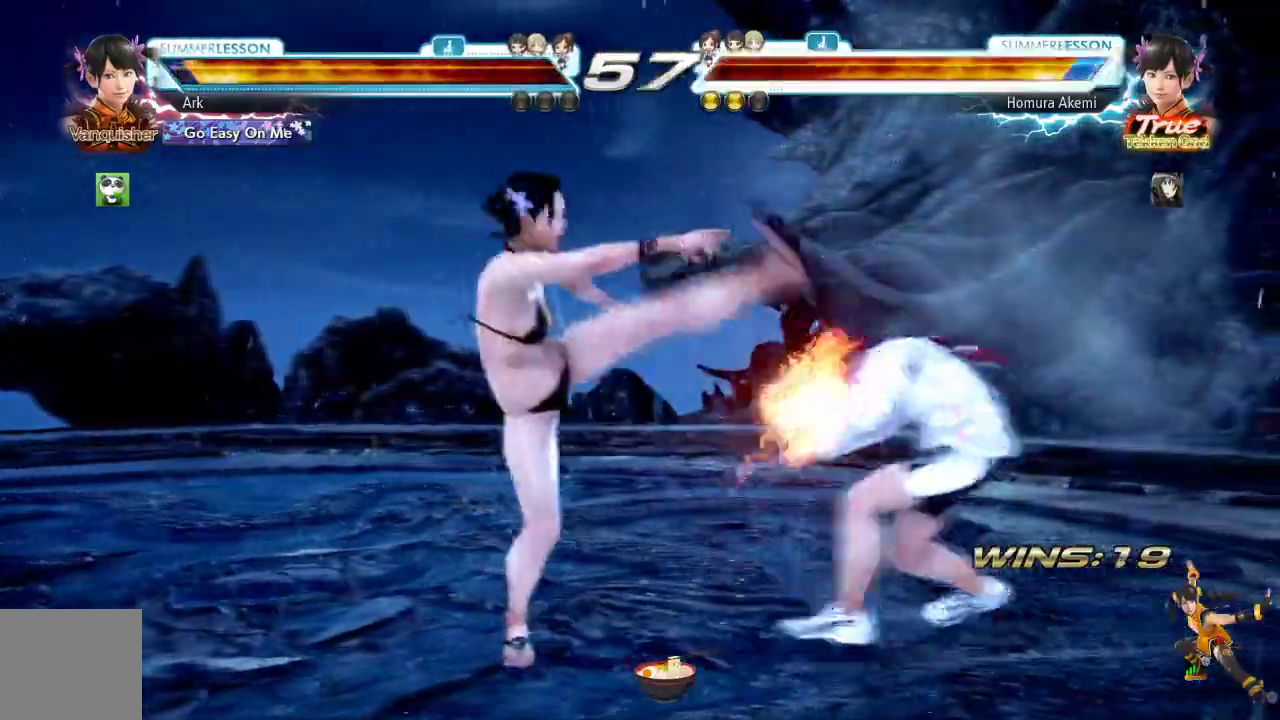
{"buttons": [], "left_stick": "center", "right_stick": "center", "events": [[133, "DPAD_DOWN", "down"], [283, "DPAD_RIGHT", "up"], [300, "CROSS", "up"], [334, "DPAD_LEFT", "down"], [434, "DPAD_DOWN", "up"], [484, "DPAD_LEFT", "up"]]}